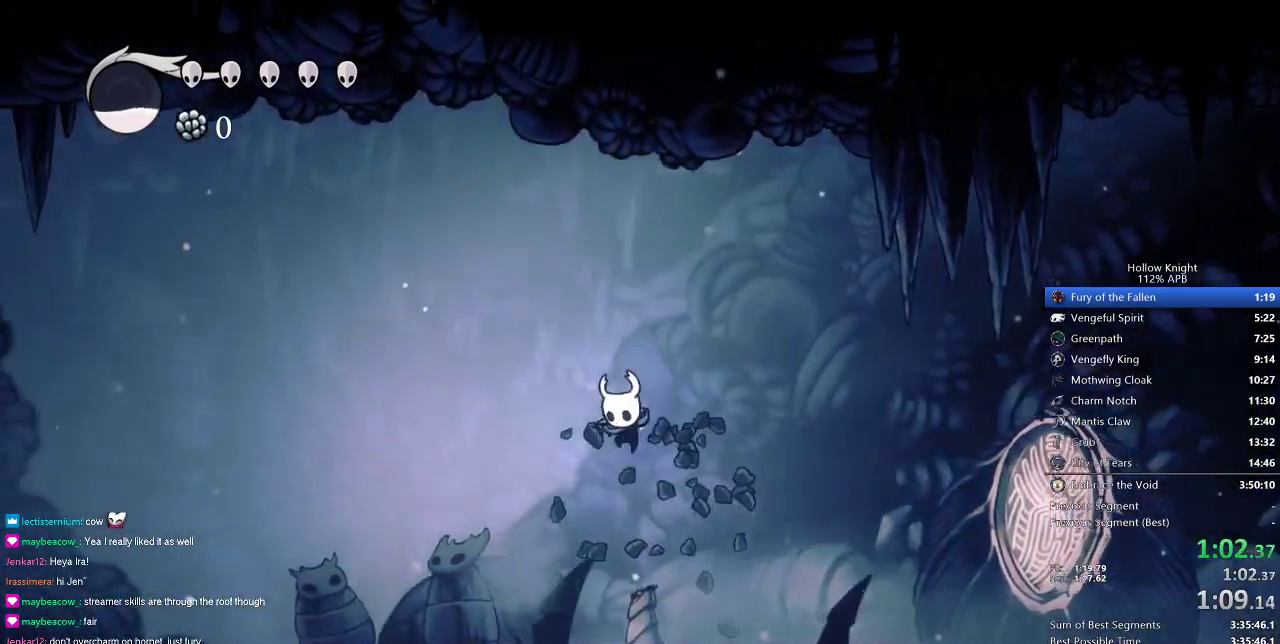
Gameplay with keyboard; each line is a JSON object with the keys held at the frame after it. "events" lists presses ("down") and releases ("up") of "cdash", "dash", "dnail", "down", "heal", "inv", "jump", "left", "nail", "right", "spell" and "up" between this image and that frame as [ms after this image, input, new state], when the widget could be followed in between. No other keys are recorded. Mouse input is not recorded. Key names are as the overlay labels them; some are game actions (e.g. jump) rather than physical keys.
{"keys": ["left"], "events": [[367, "nail", "down"], [417, "down", "up"], [417, "nail", "up"]]}
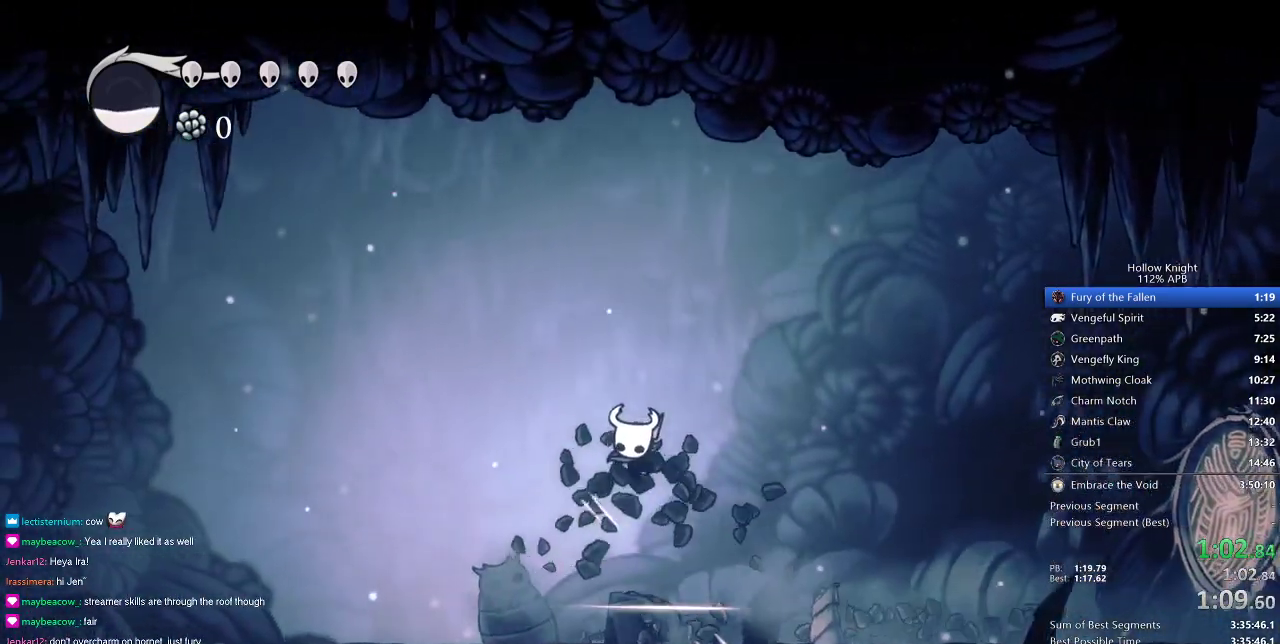
{"keys": ["left"], "events": []}
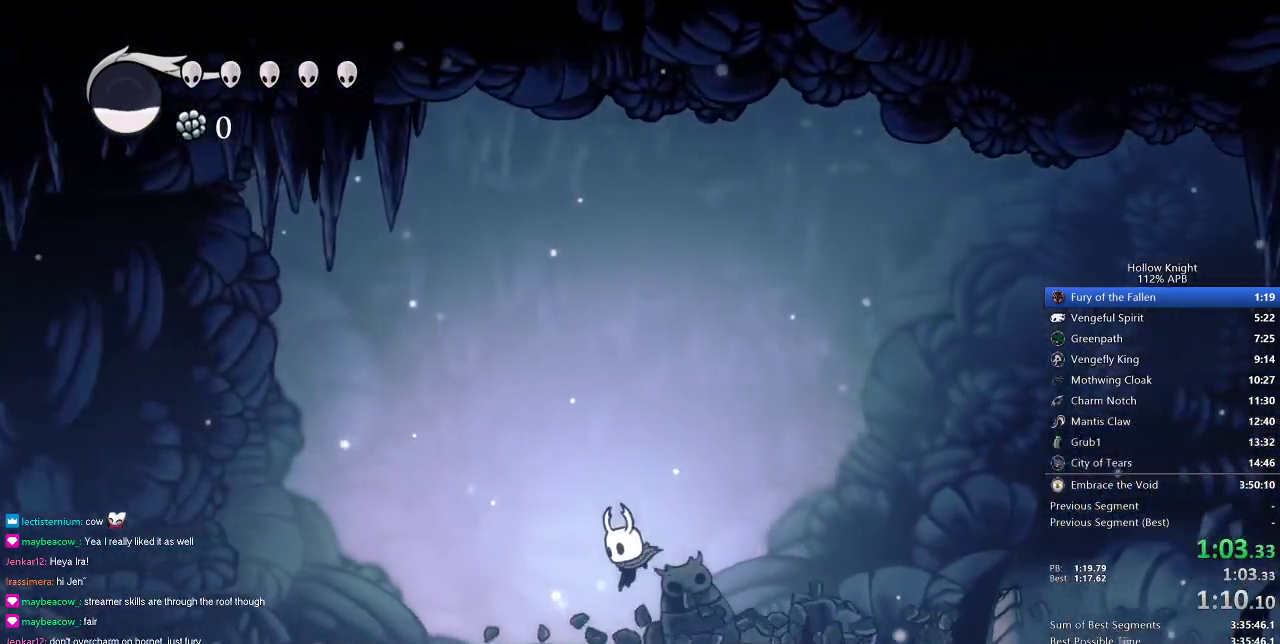
{"keys": ["left"], "events": [[217, "jump", "down"], [467, "jump", "up"]]}
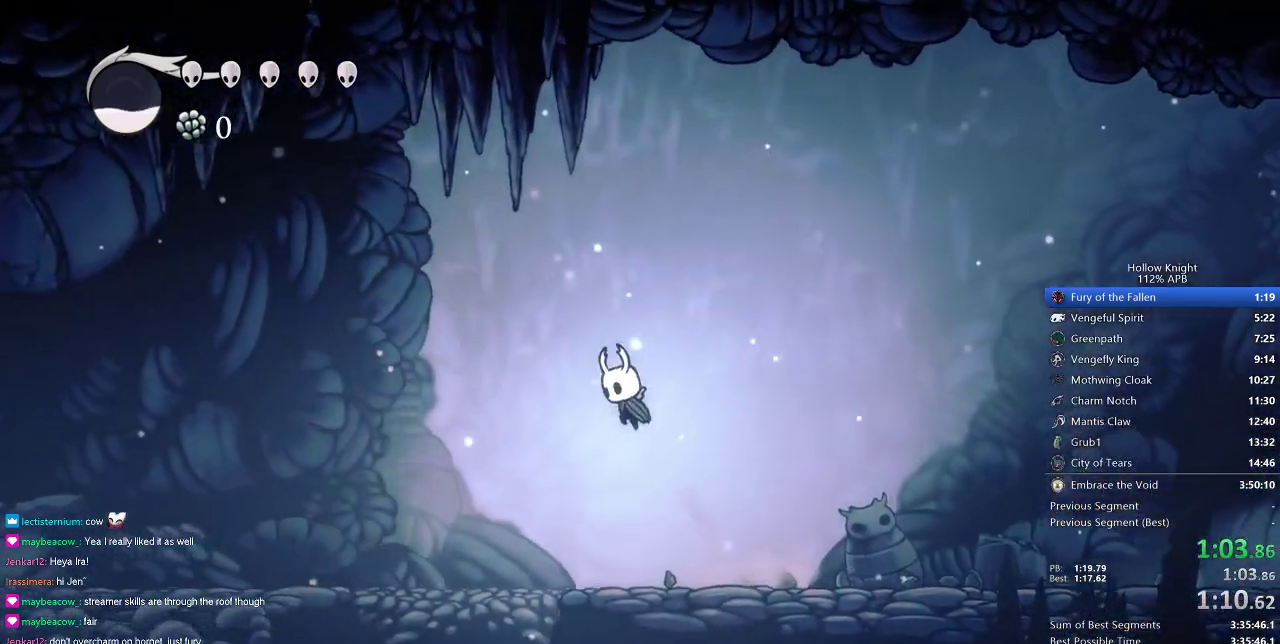
{"keys": ["right"], "events": [[334, "left", "up"], [384, "right", "down"]]}
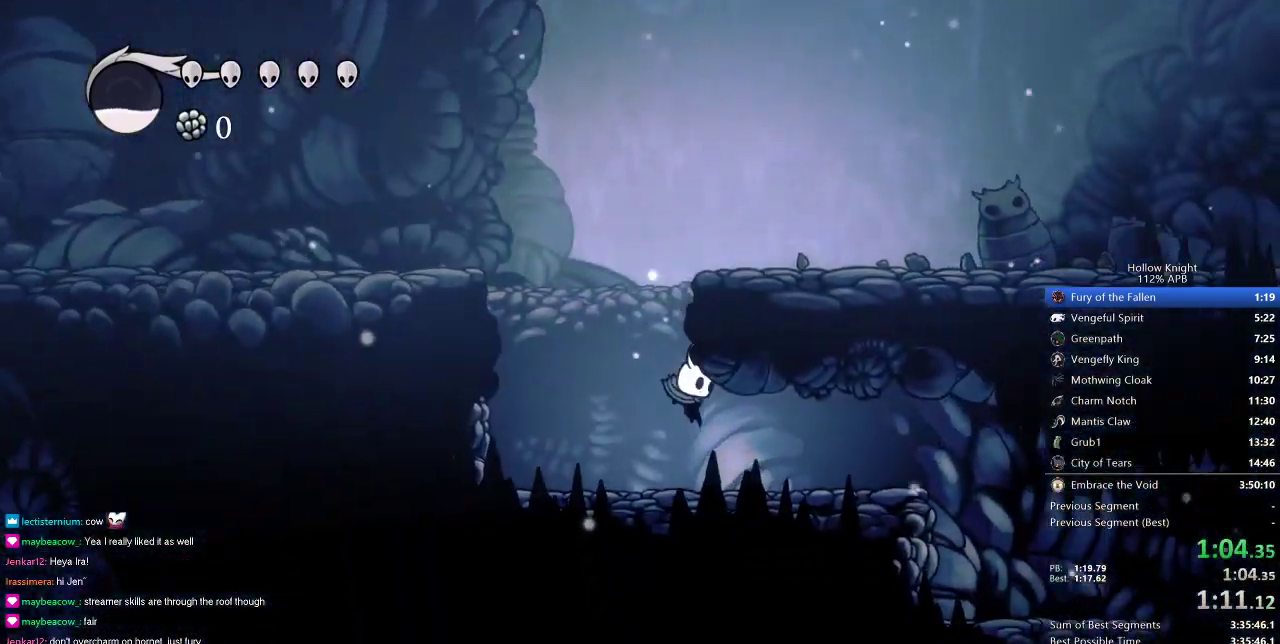
{"keys": ["right"], "events": []}
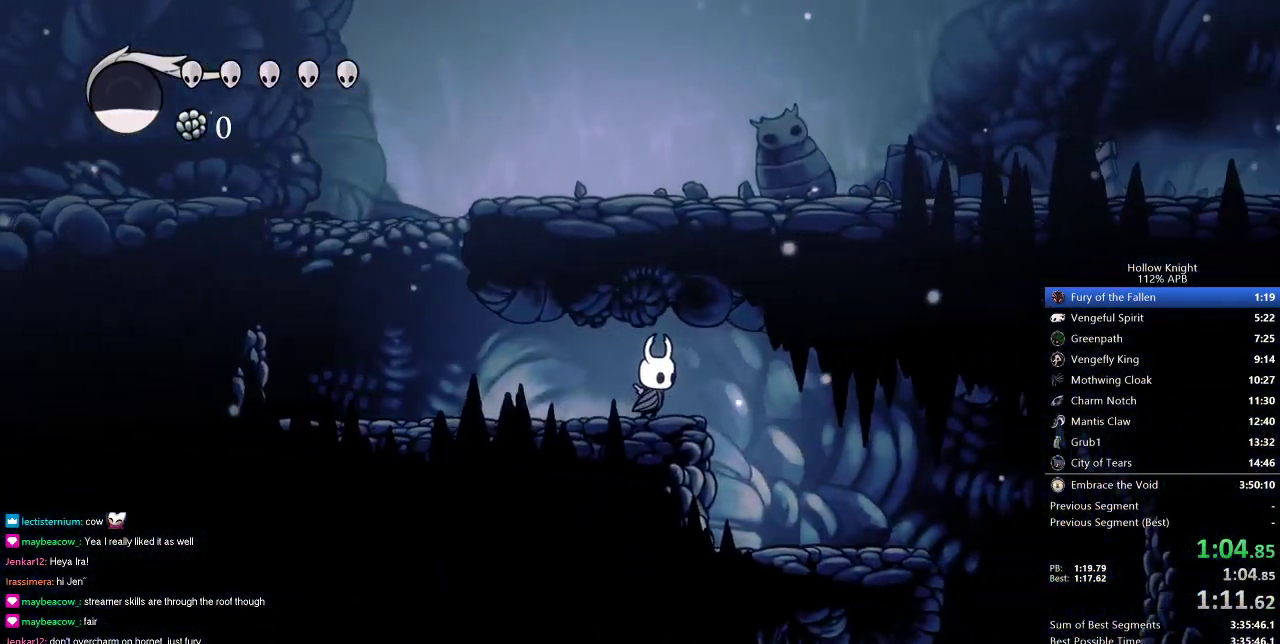
{"keys": ["right"], "events": []}
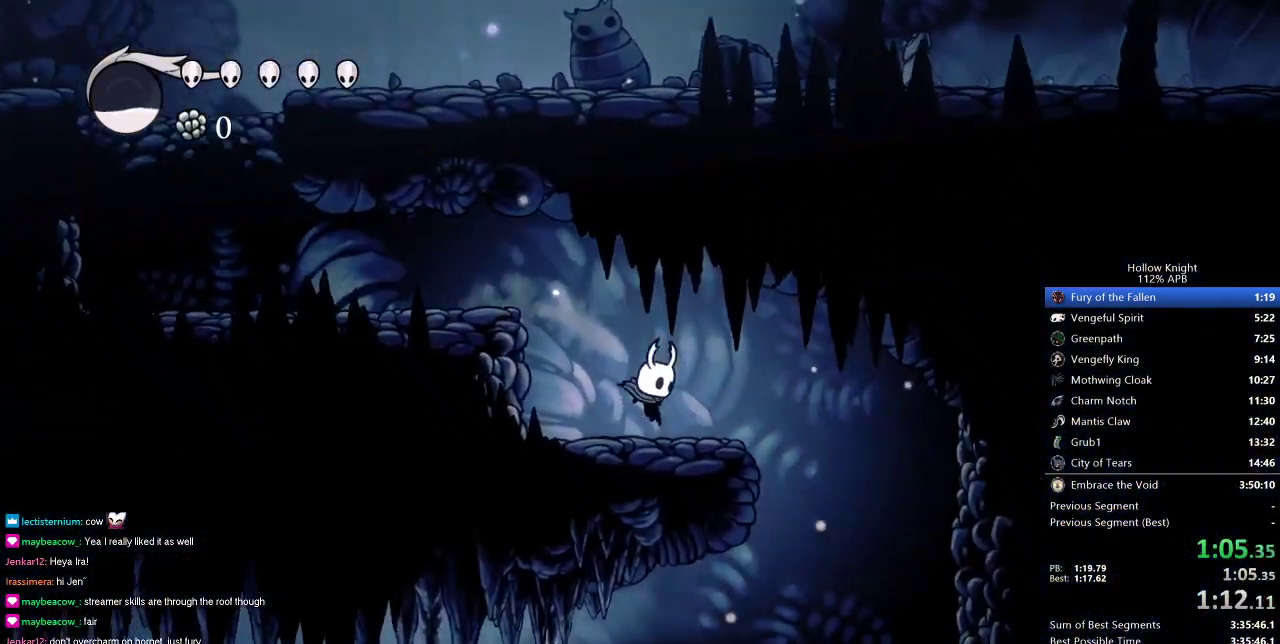
{"keys": ["left"], "events": [[384, "right", "up"], [467, "left", "down"]]}
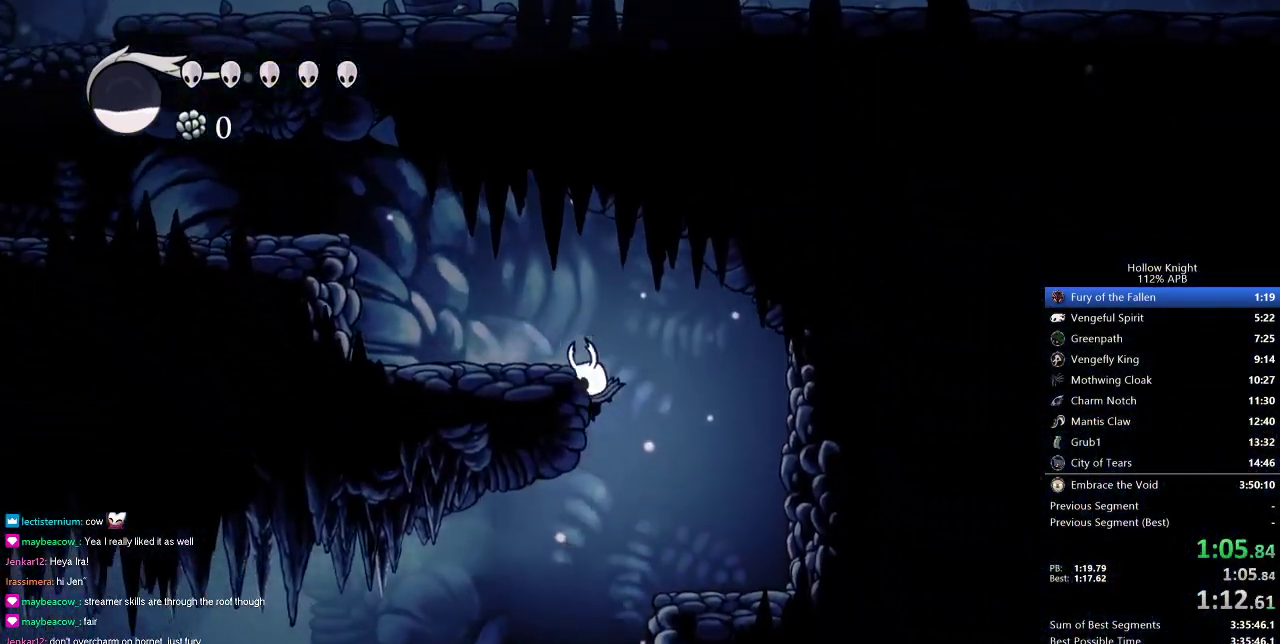
{"keys": ["left"], "events": []}
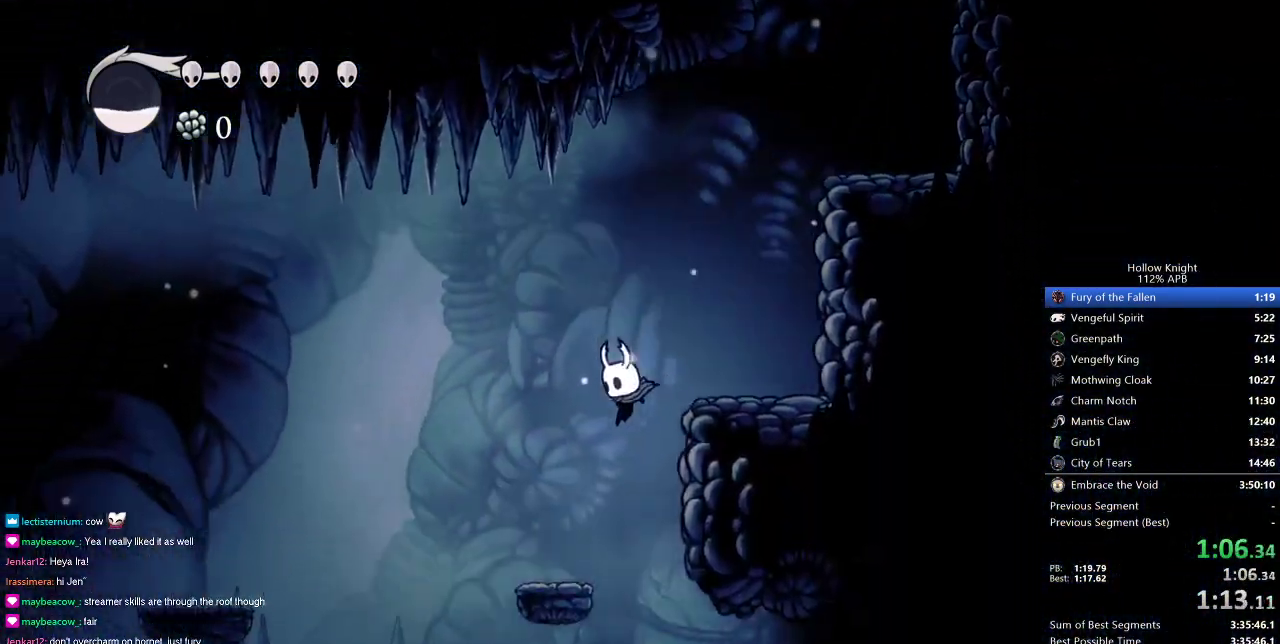
{"keys": ["right"], "events": [[100, "left", "up"], [100, "right", "down"]]}
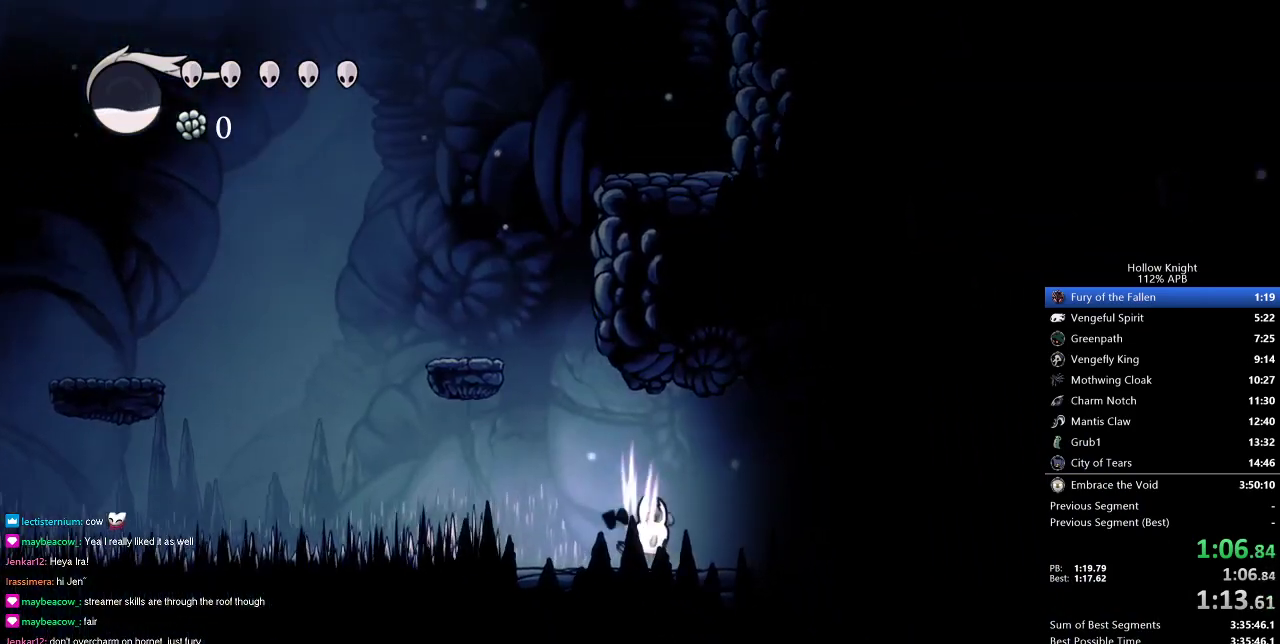
{"keys": ["right"], "events": []}
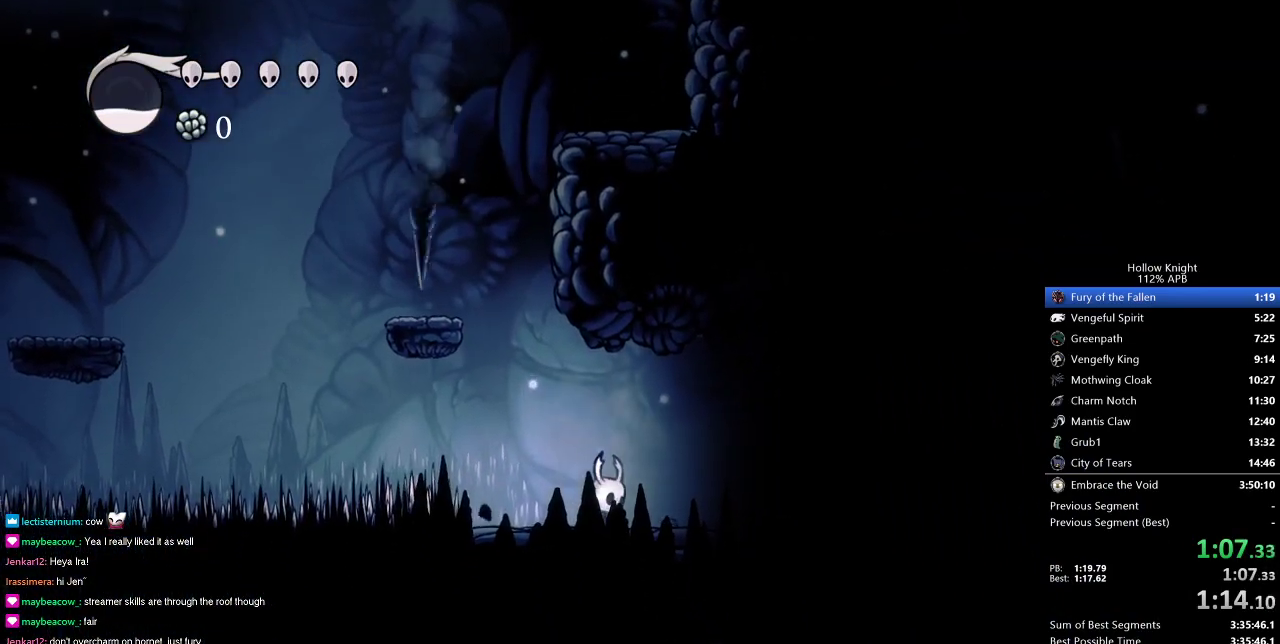
{"keys": ["right"], "events": []}
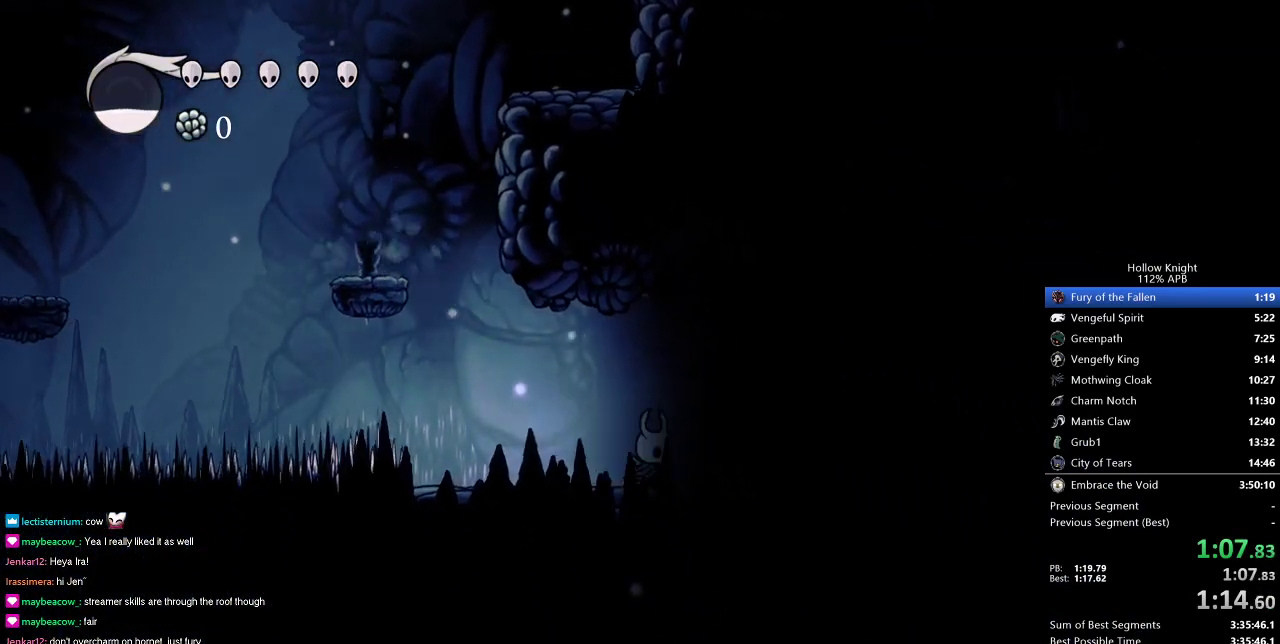
{"keys": [], "events": [[317, "nail", "down"], [468, "nail", "up"], [468, "right", "up"]]}
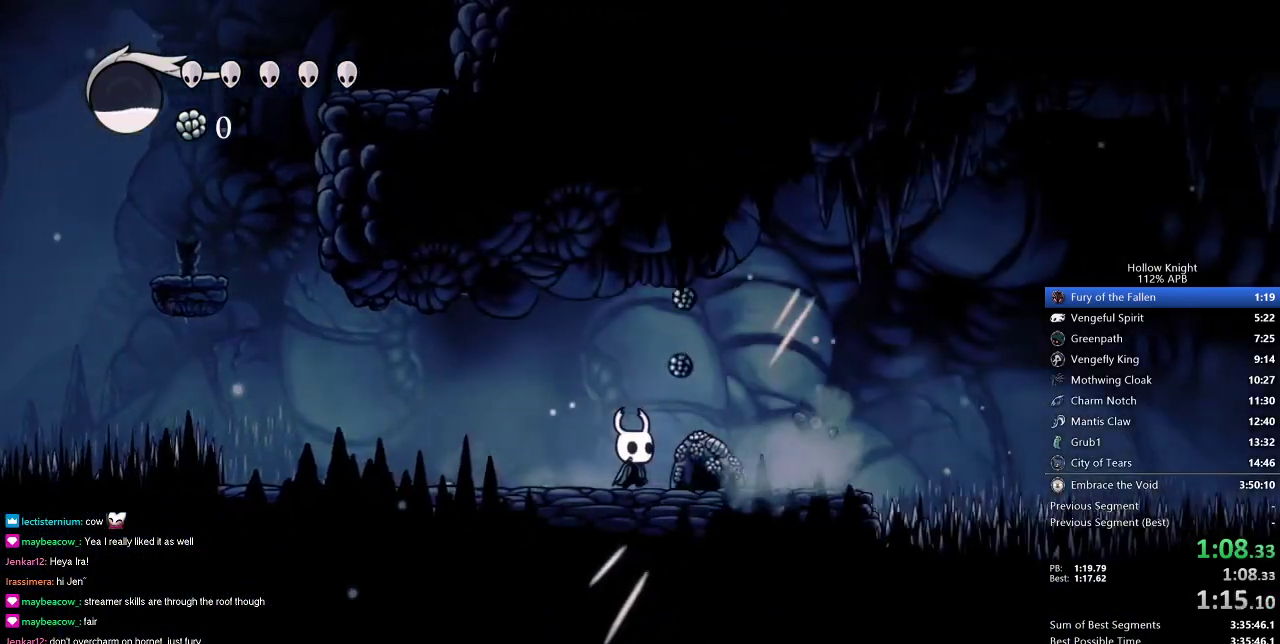
{"keys": [], "events": [[267, "nail", "down"], [350, "nail", "up"]]}
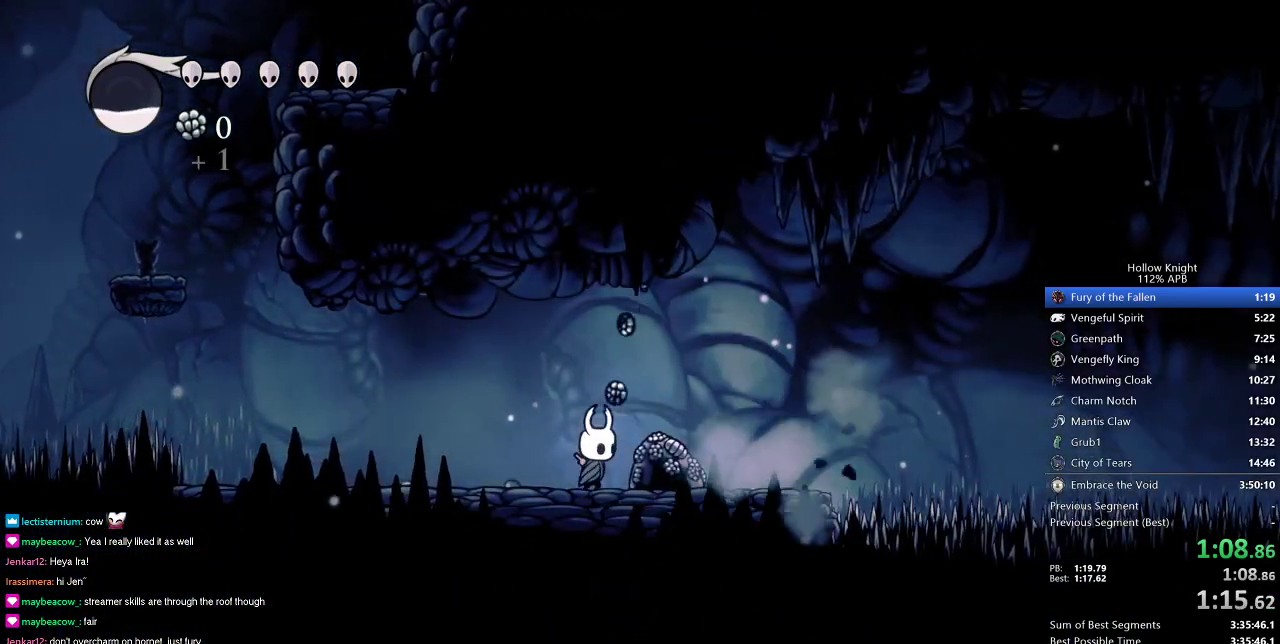
{"keys": [], "events": [[167, "nail", "down"], [267, "nail", "up"]]}
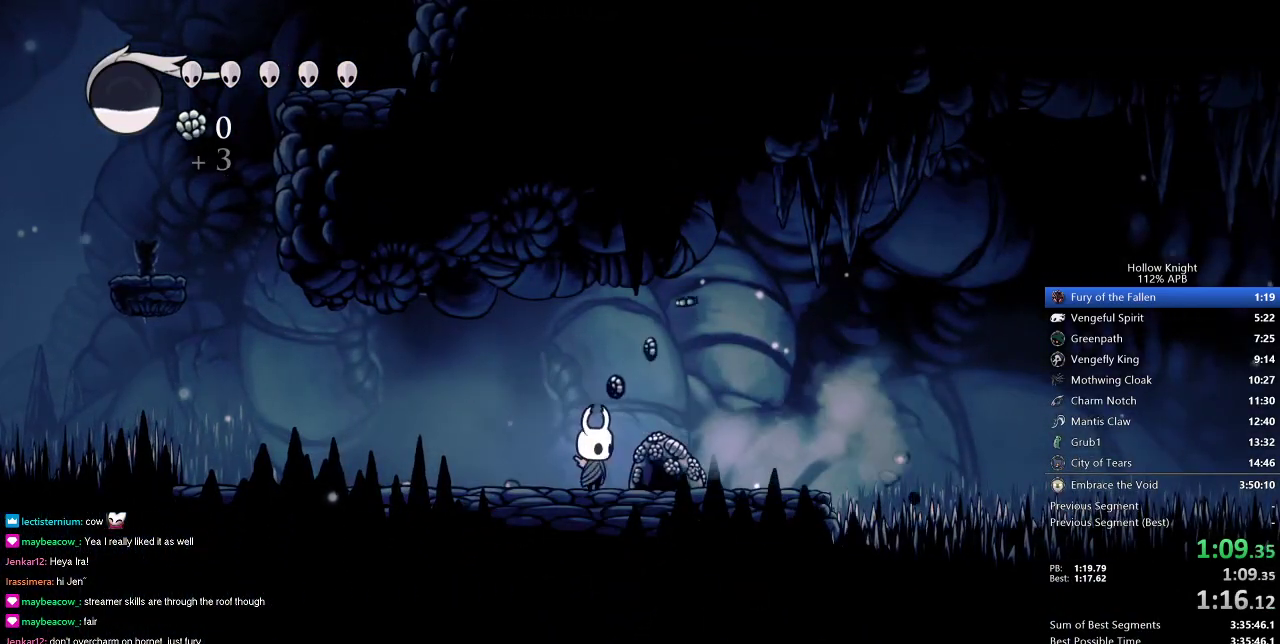
{"keys": [], "events": [[83, "nail", "down"], [183, "nail", "up"]]}
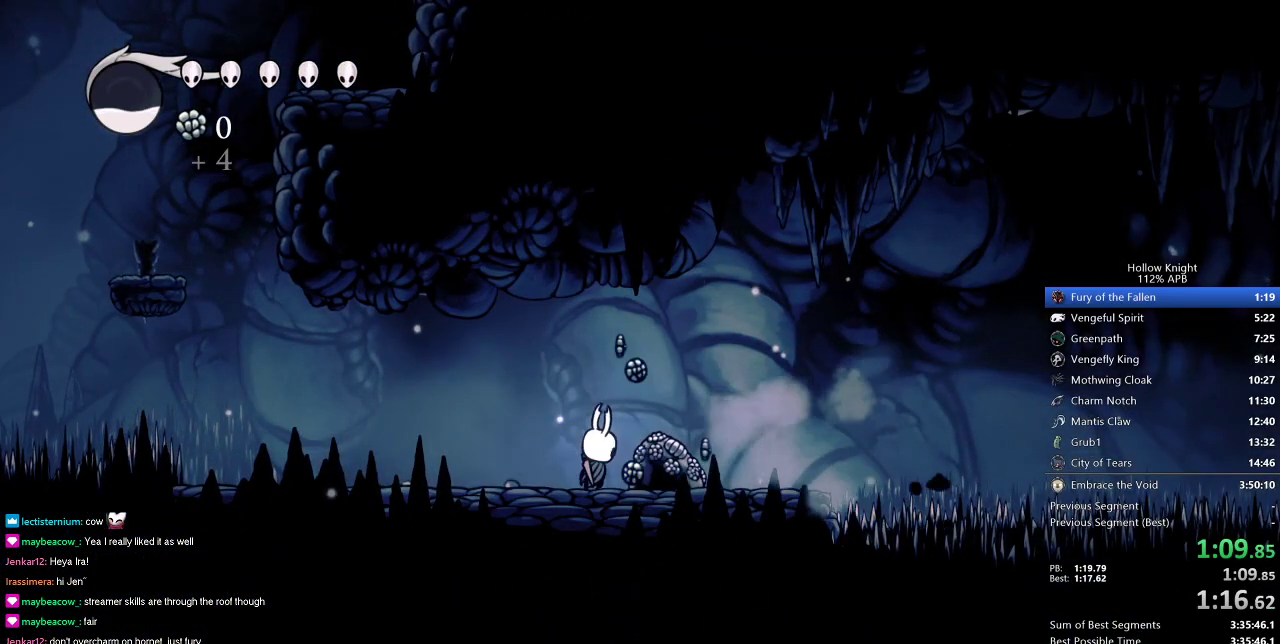
{"keys": [], "events": [[17, "nail", "down"], [151, "nail", "up"]]}
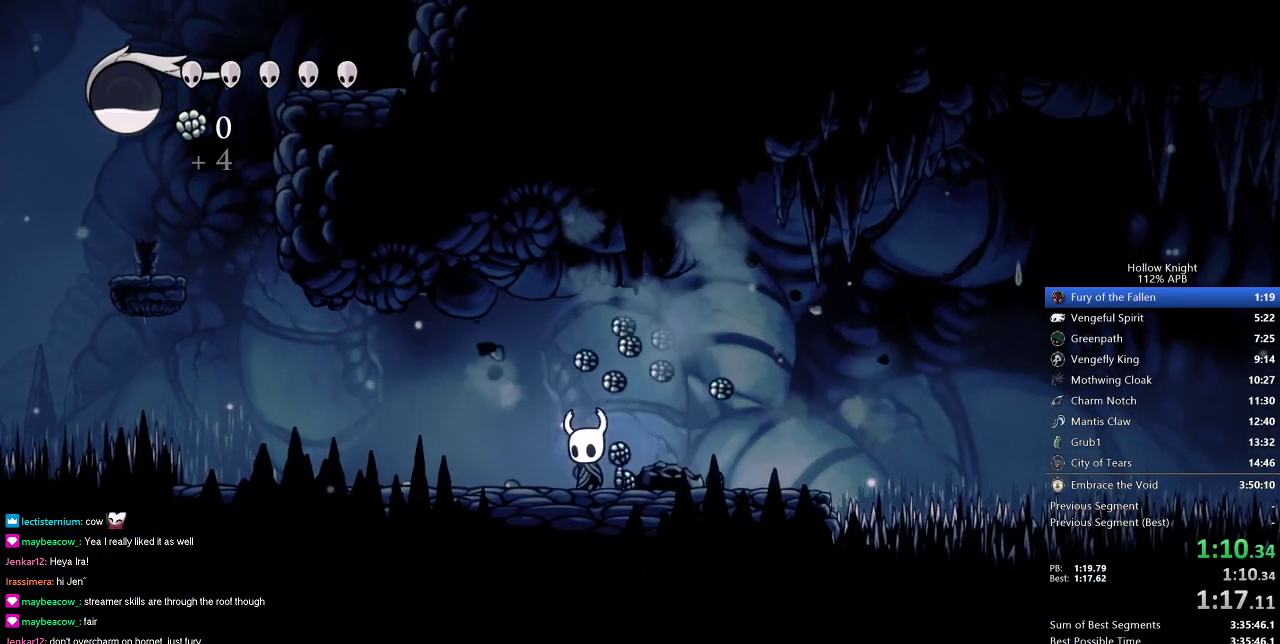
{"keys": ["right"], "events": [[17, "left", "down"], [67, "left", "up"], [217, "left", "down"], [267, "left", "up"], [350, "right", "down"]]}
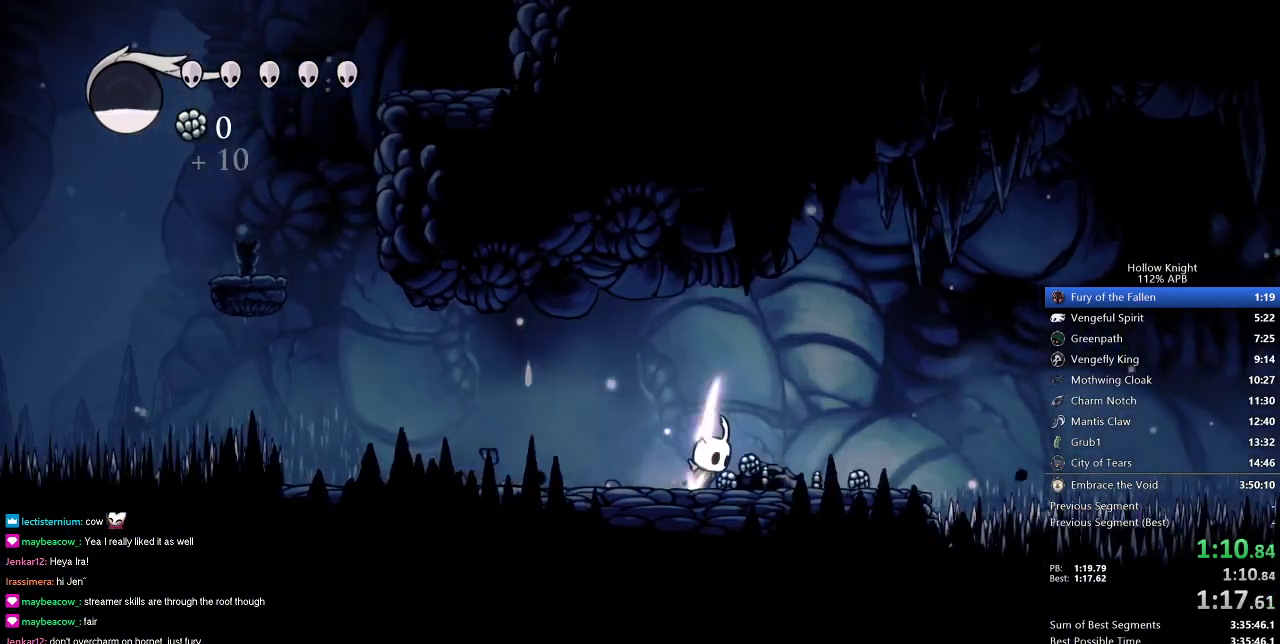
{"keys": ["right"], "events": []}
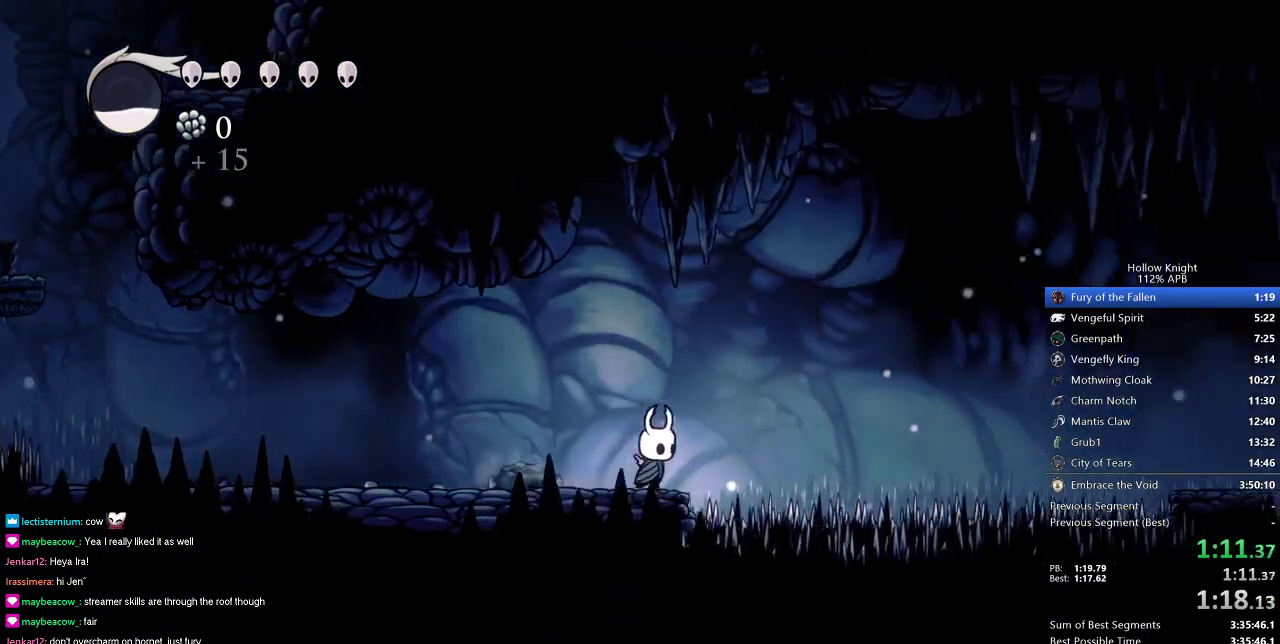
{"keys": ["jump", "right"], "events": [[100, "jump", "down"]]}
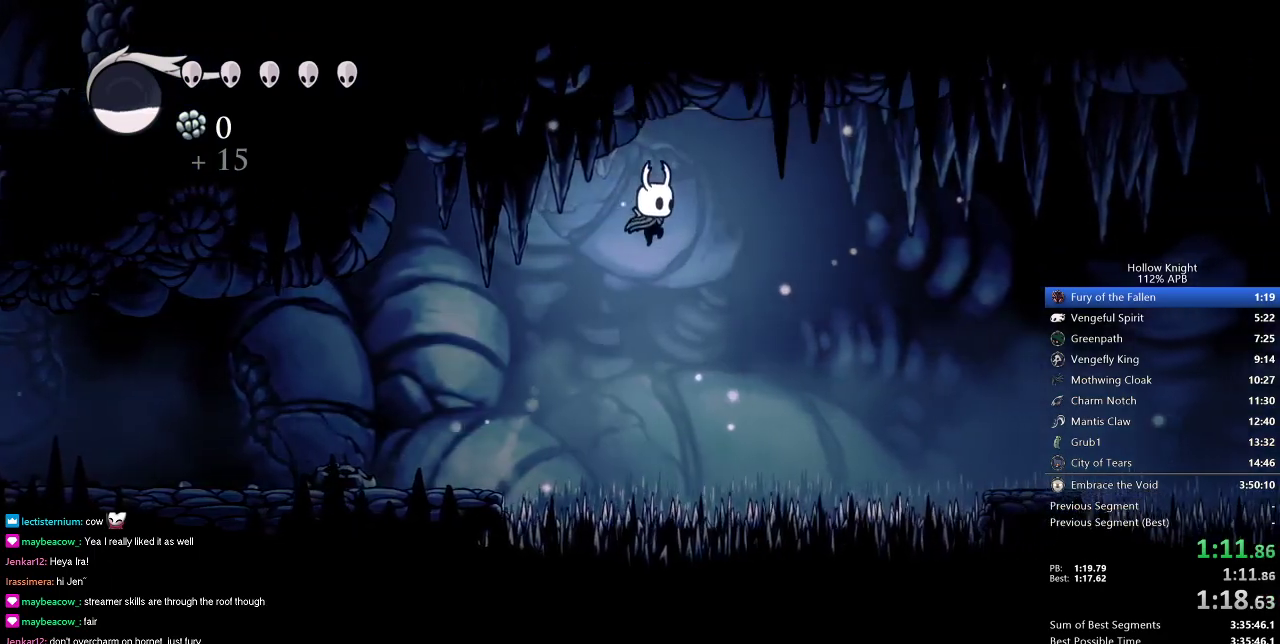
{"keys": ["down", "right"], "events": [[51, "down", "down"], [201, "jump", "up"]]}
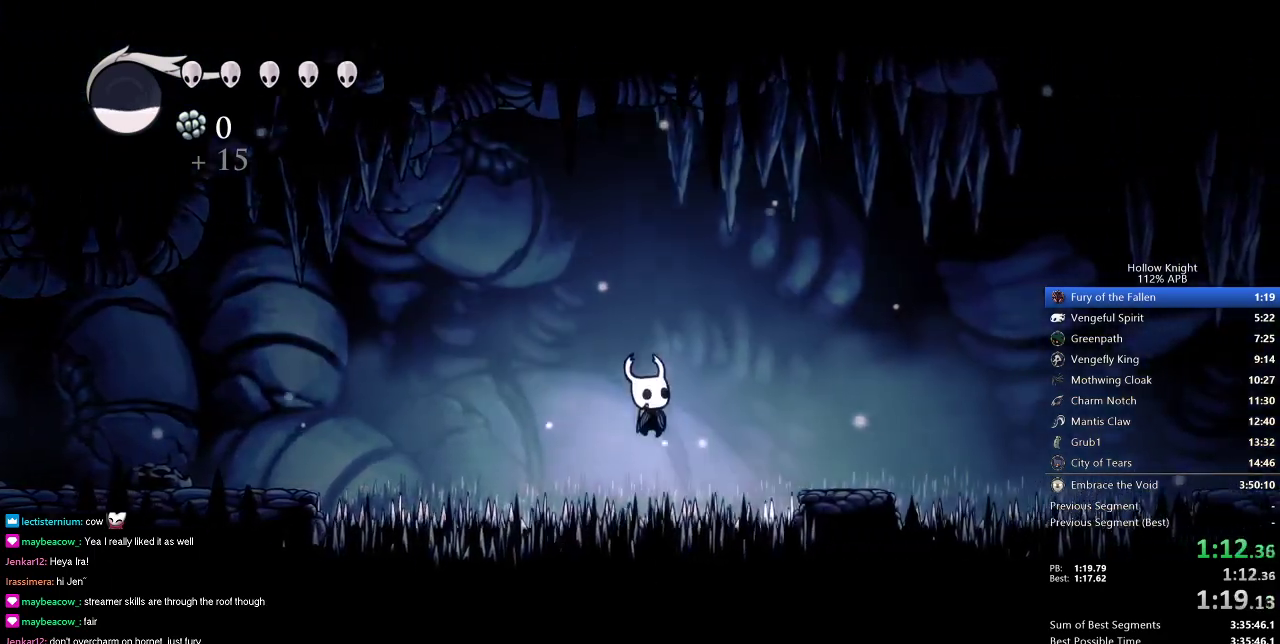
{"keys": ["down", "right"], "events": [[17, "nail", "down"], [217, "nail", "up"]]}
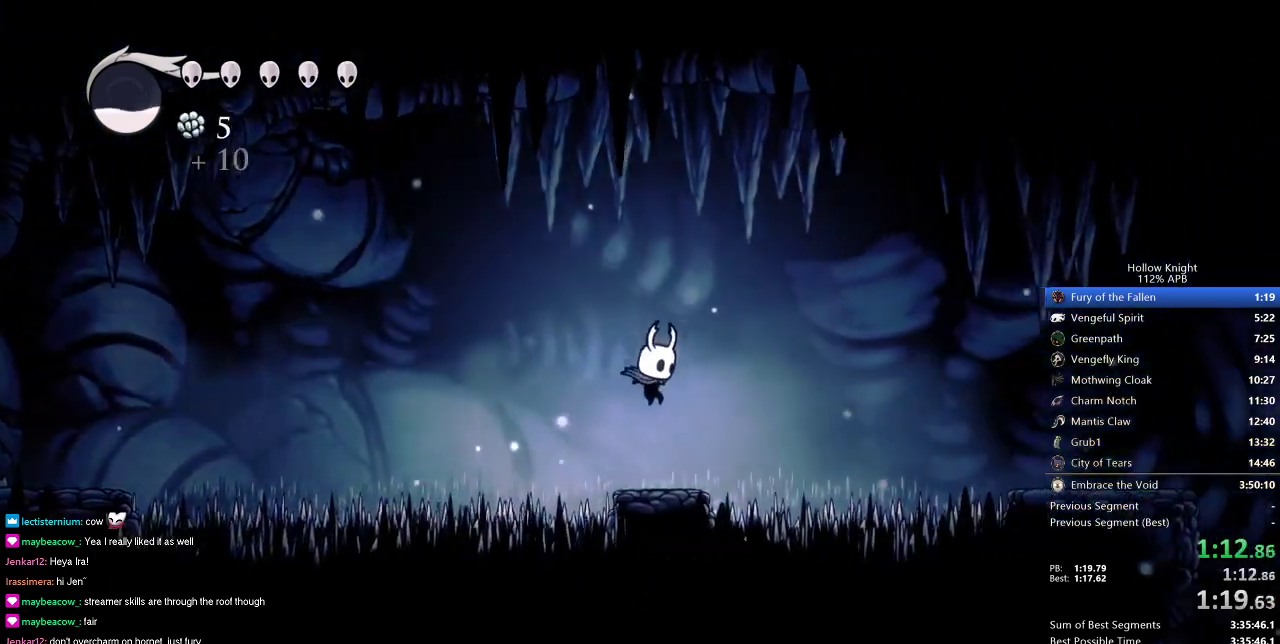
{"keys": ["down", "right"], "events": [[84, "nail", "down"], [234, "nail", "up"]]}
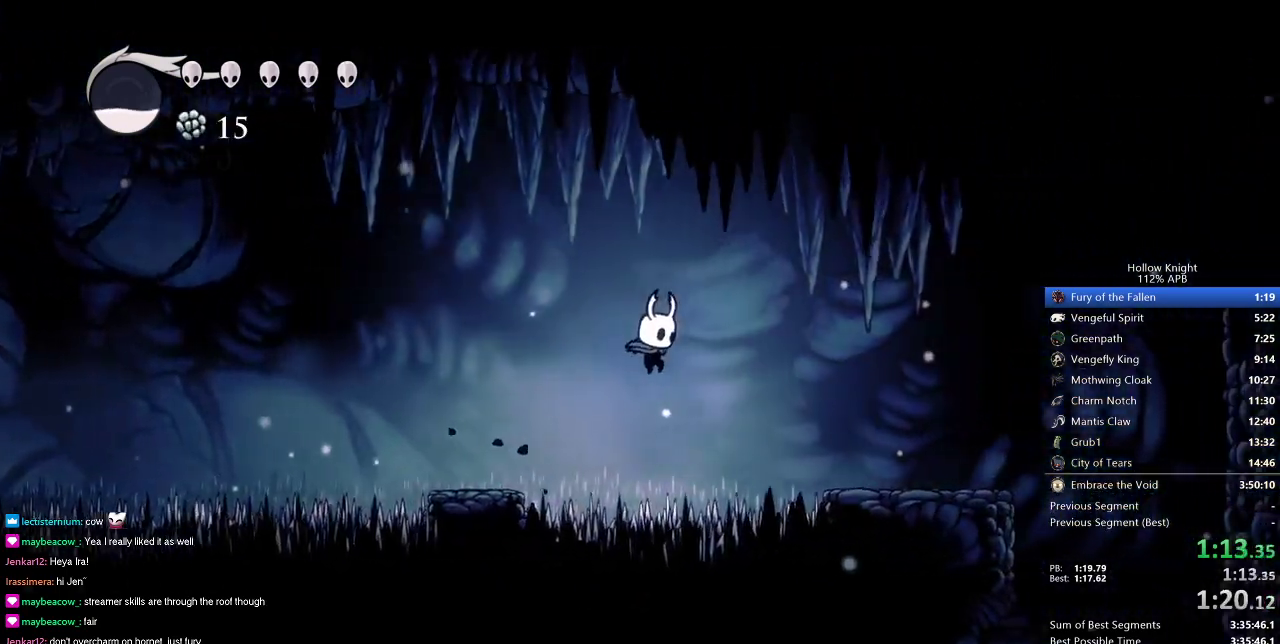
{"keys": ["right"], "events": [[50, "nail", "down"], [200, "nail", "up"], [284, "down", "up"]]}
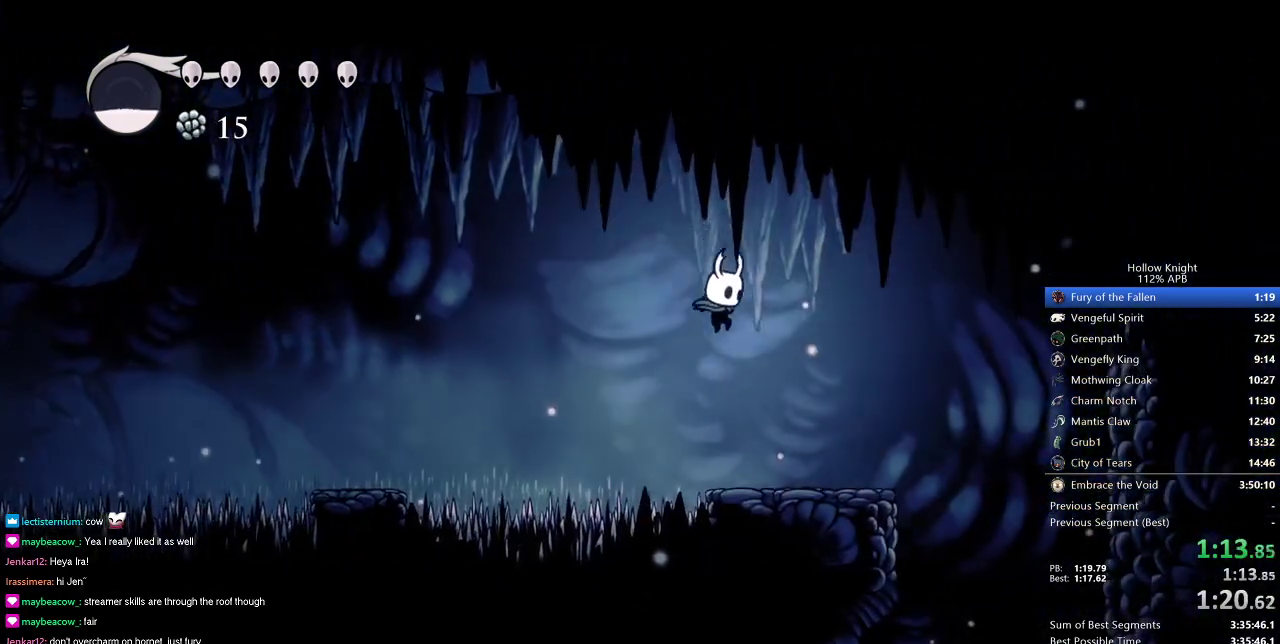
{"keys": ["right"], "events": [[301, "jump", "down"], [351, "jump", "up"]]}
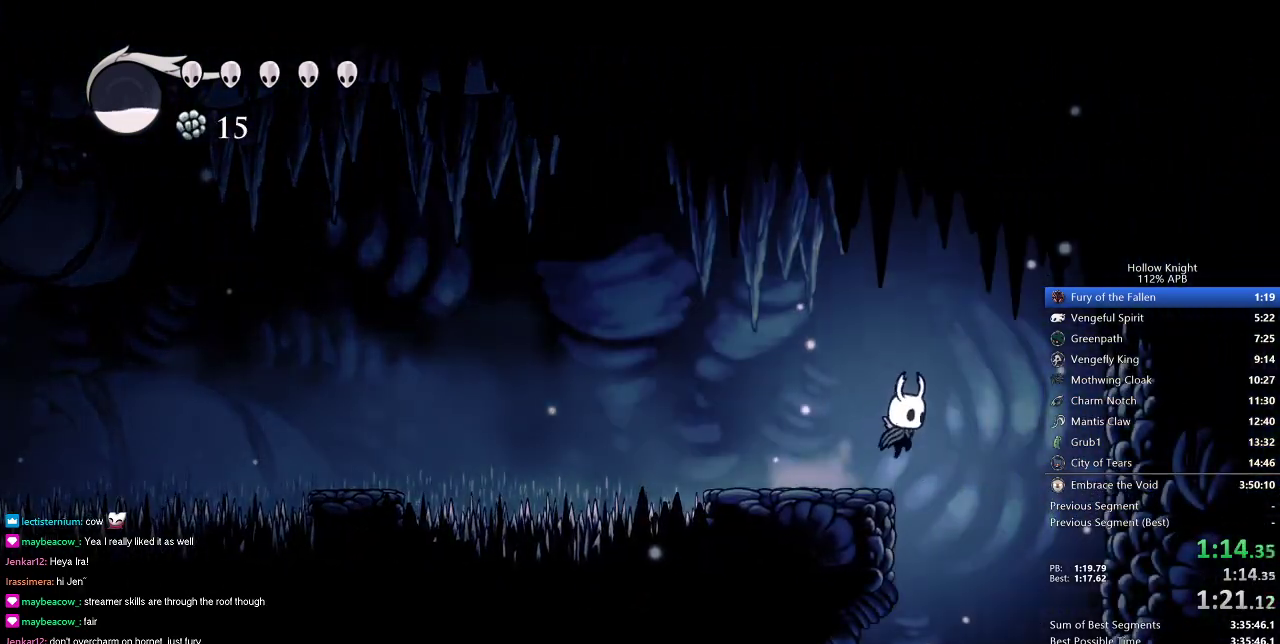
{"keys": ["left"], "events": [[184, "left", "down"], [184, "right", "up"]]}
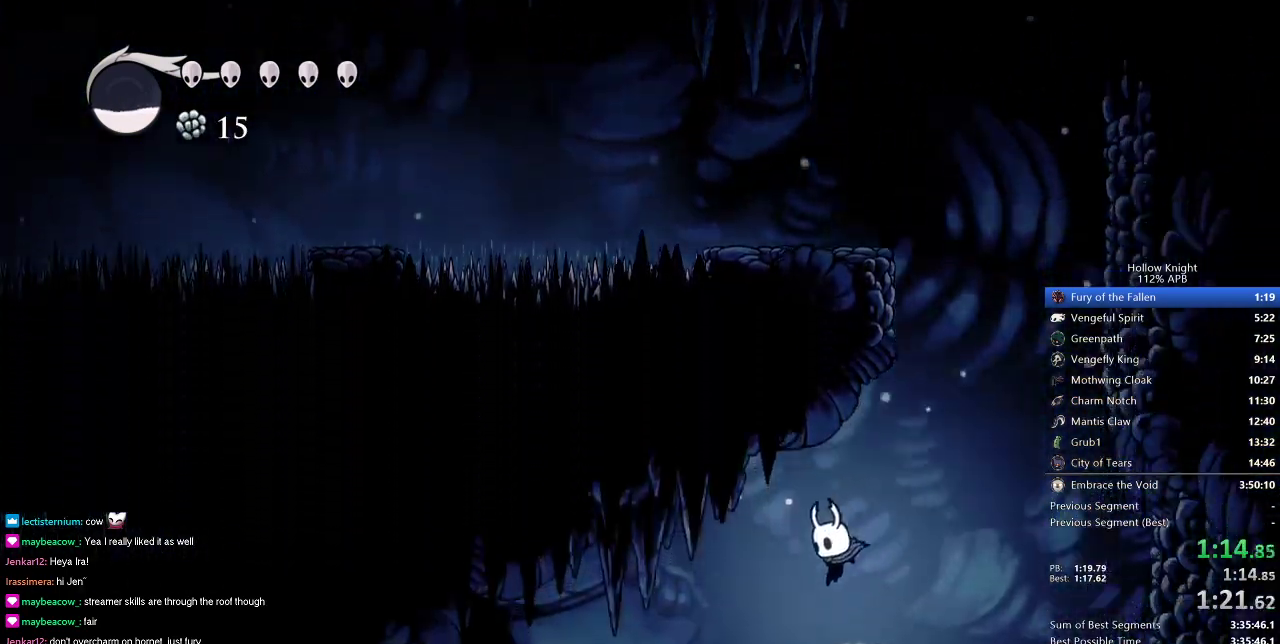
{"keys": ["jump", "left"], "events": [[484, "jump", "down"]]}
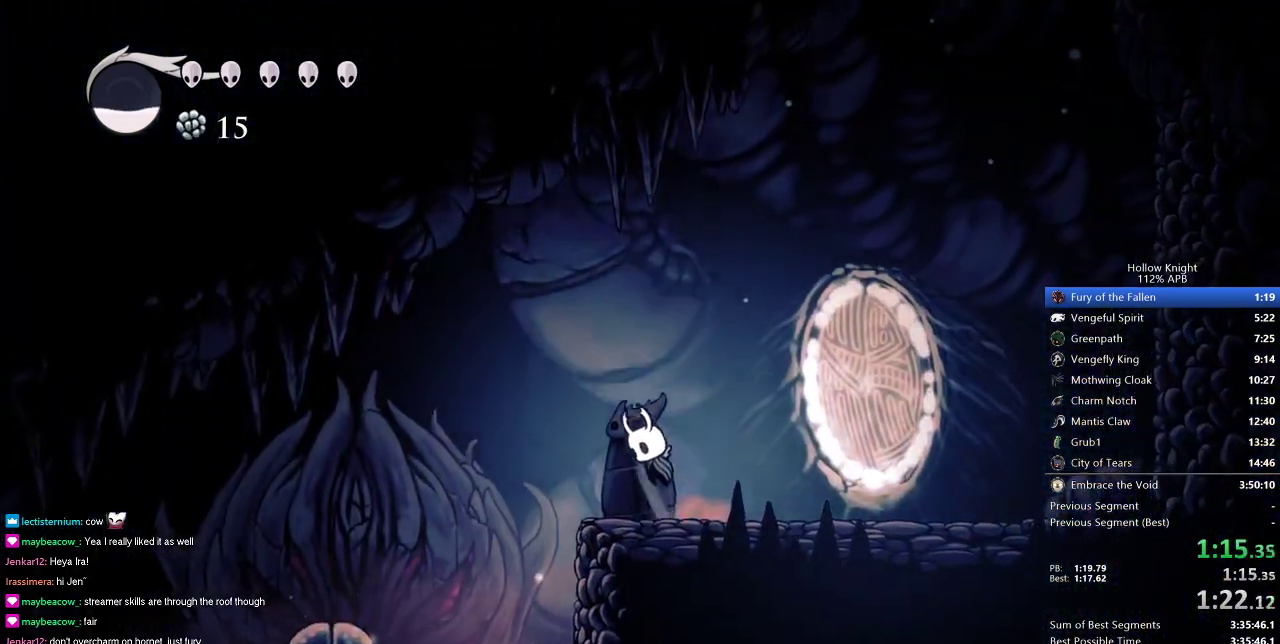
{"keys": ["left"], "events": [[117, "jump", "up"]]}
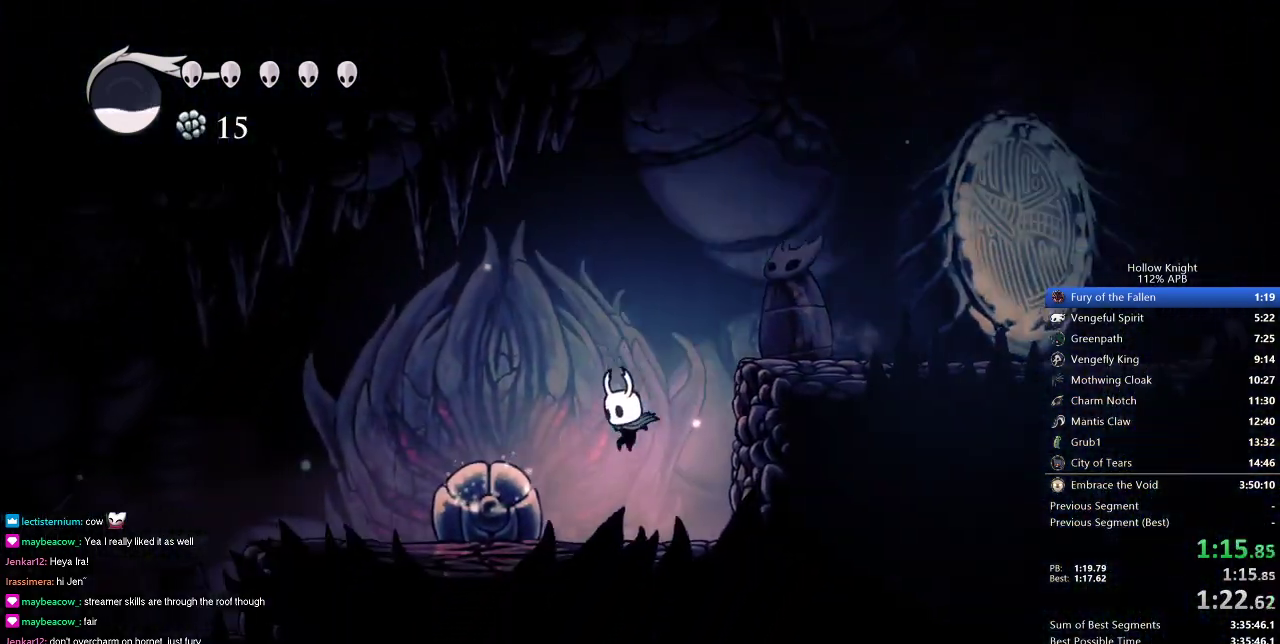
{"keys": [], "events": [[84, "nail", "down"], [184, "left", "up"], [184, "nail", "up"]]}
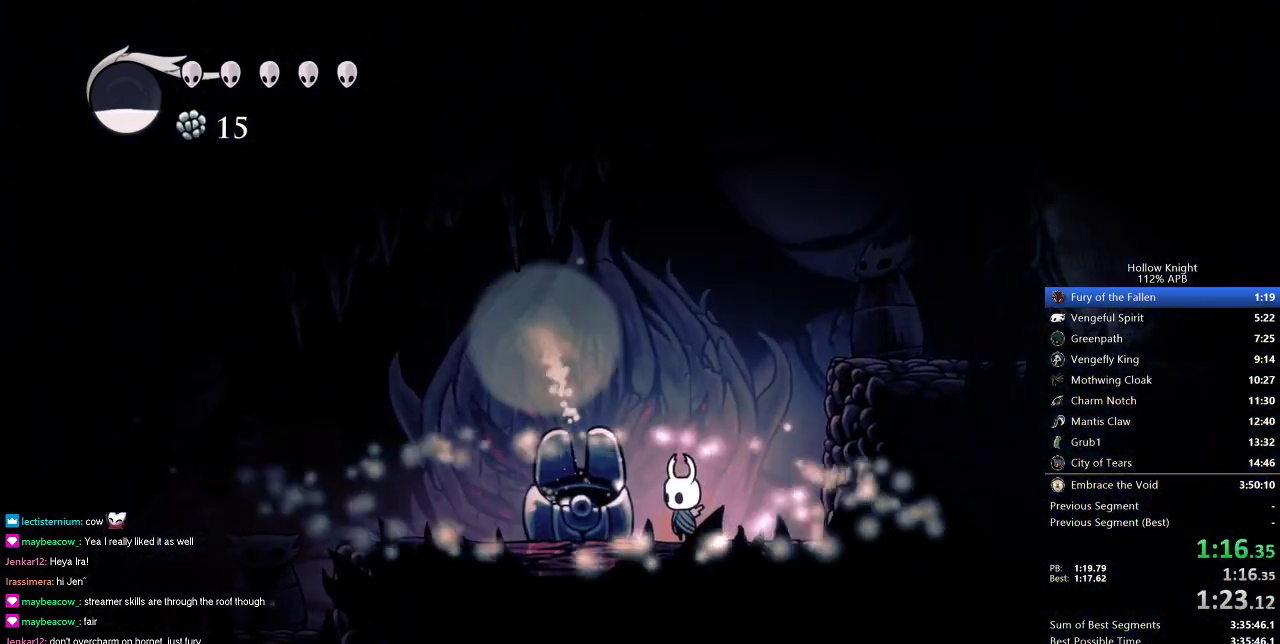
{"keys": ["left"], "events": [[150, "jump", "down"], [150, "left", "down"], [334, "jump", "up"]]}